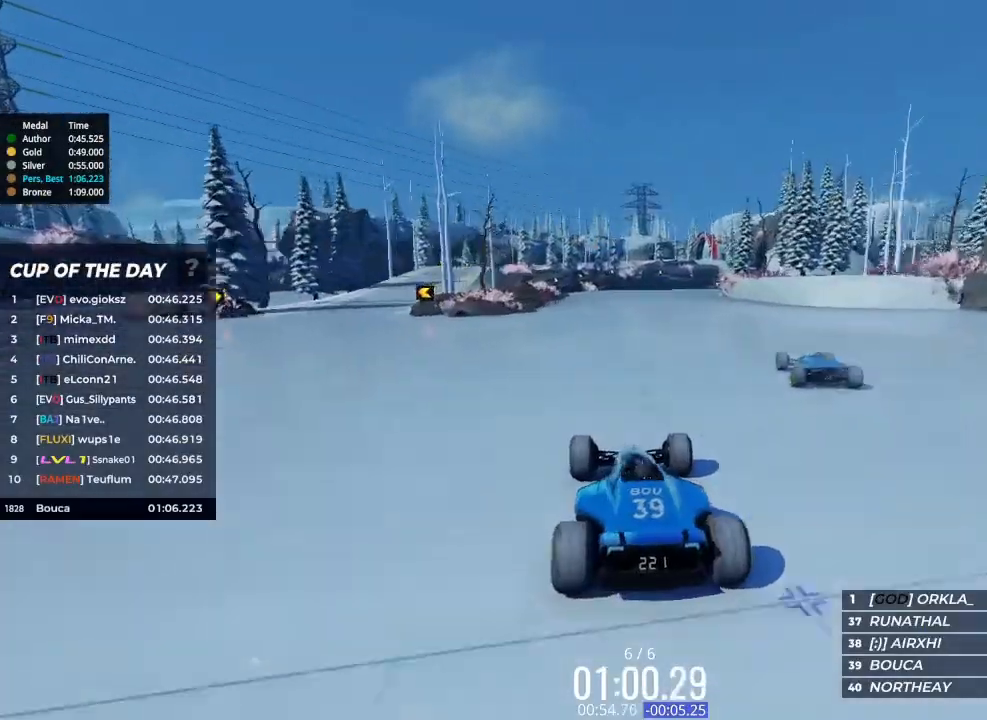
Gameplay with keyboard; each line is a JSON object with the keys held at the frame after it. "events" lists presses ("down") and releases ("up") of "brake", "down", "left", "right" and "up" between this image and that frame as [ms after this image, input, new state], when the widget could be followed in between. No other keys are recorded. Mouse input is not recorded. Key names are as the overlay labels them; some are game actions (e.g. jump) rather than physical keys.
{"keys": ["right", "up"], "events": [[67, "right", "down"]]}
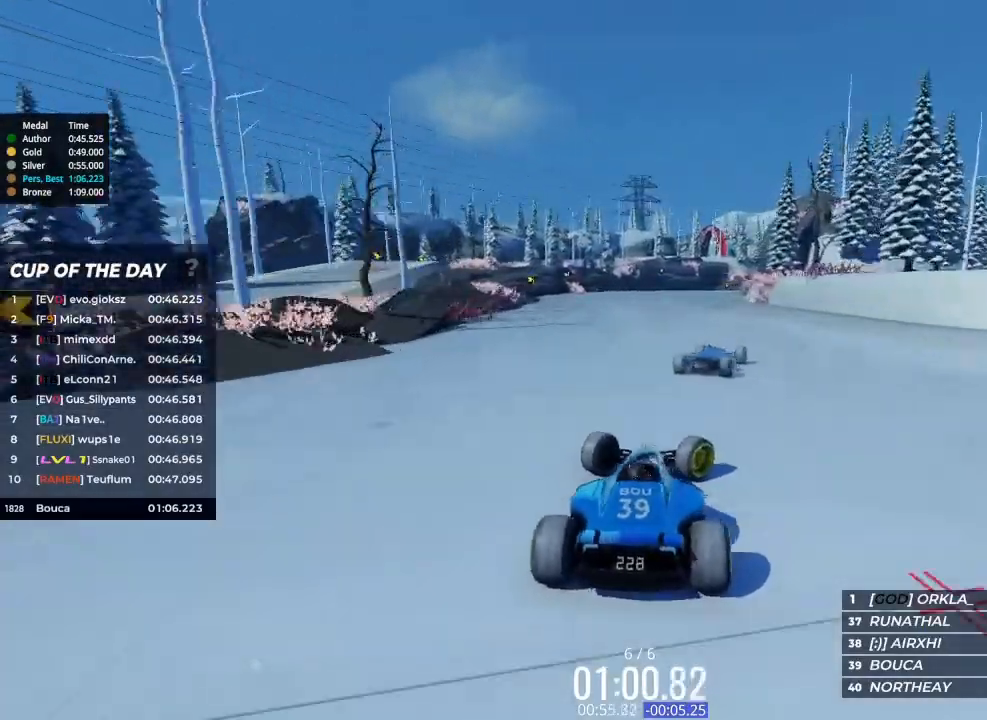
{"keys": ["left", "up"], "events": [[333, "left", "down"], [333, "right", "up"]]}
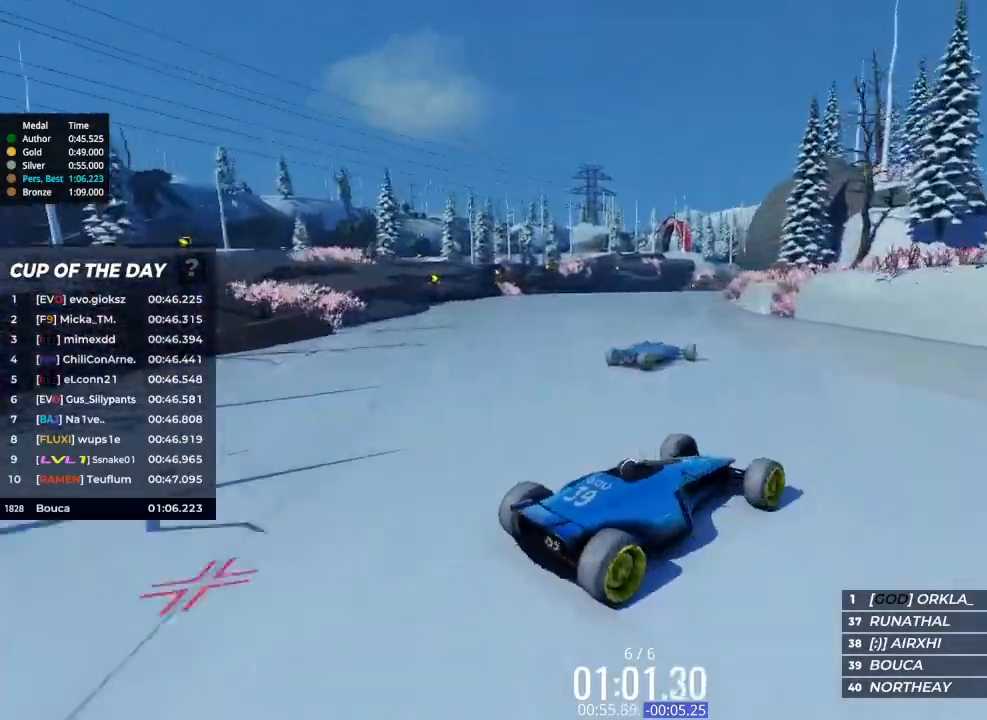
{"keys": ["left", "up"], "events": []}
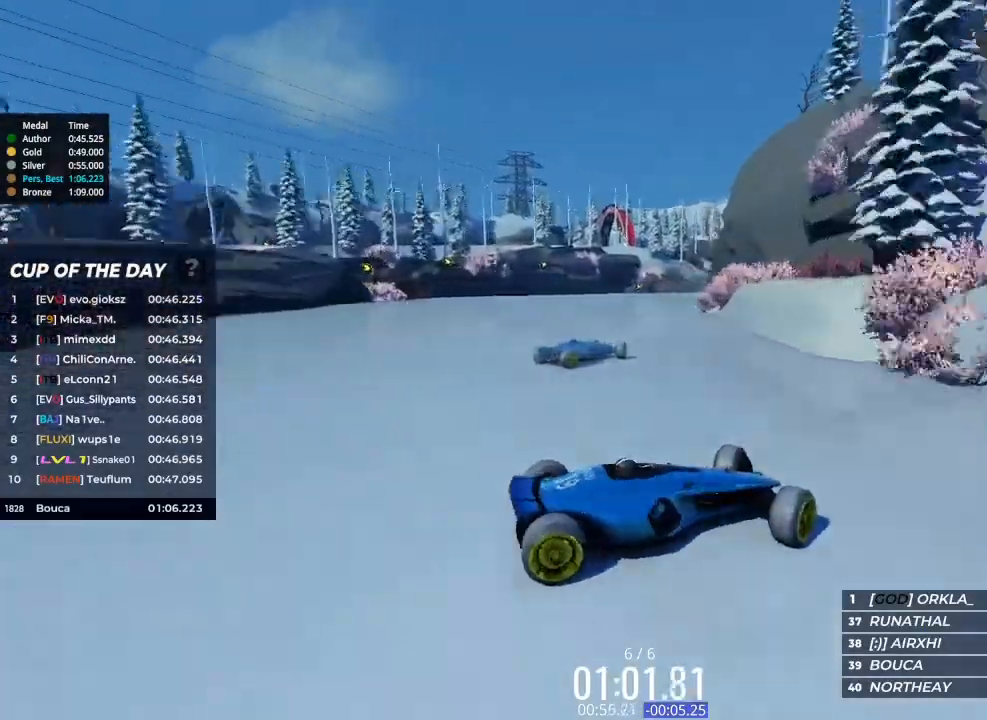
{"keys": ["left"], "events": [[233, "up", "up"]]}
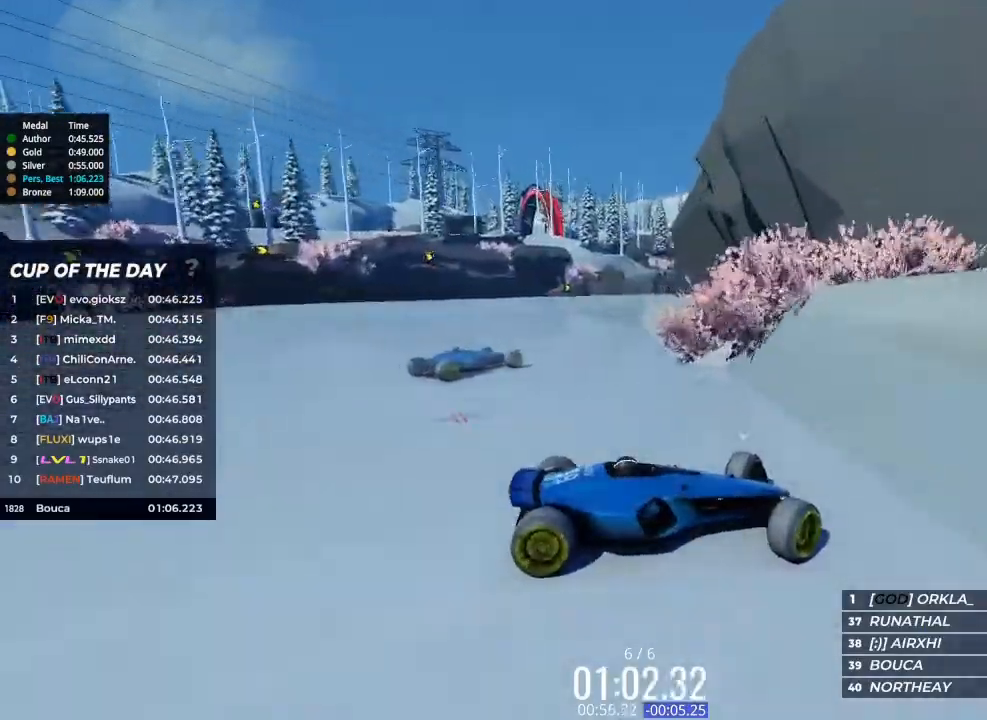
{"keys": ["up"], "events": [[333, "up", "down"], [433, "left", "up"]]}
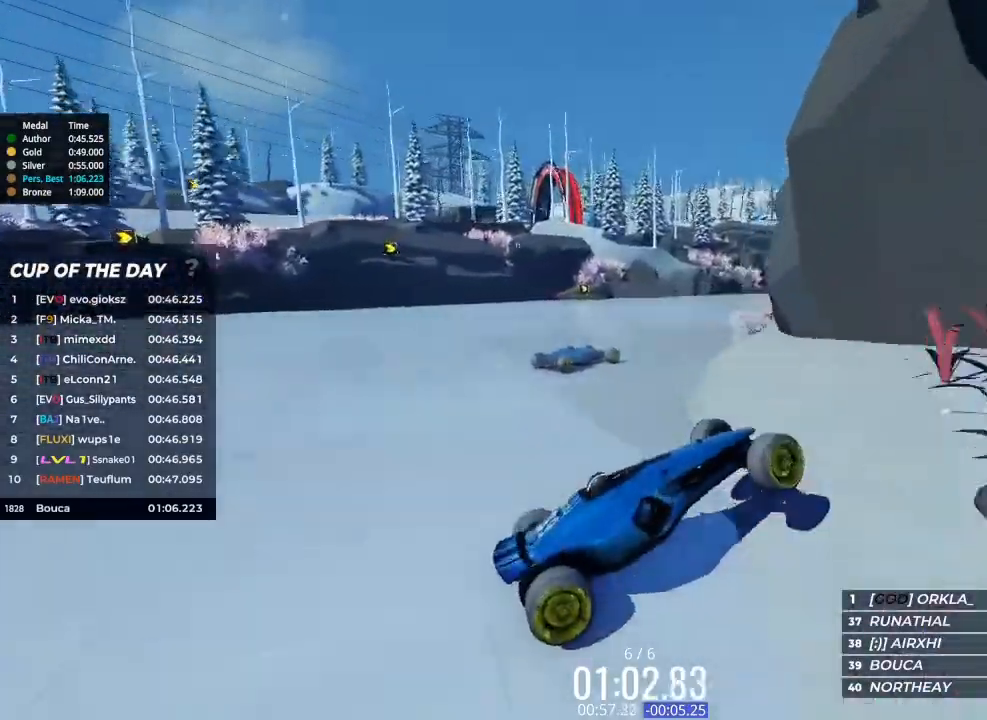
{"keys": ["right", "up"], "events": [[167, "right", "down"], [367, "right", "up"], [433, "right", "down"]]}
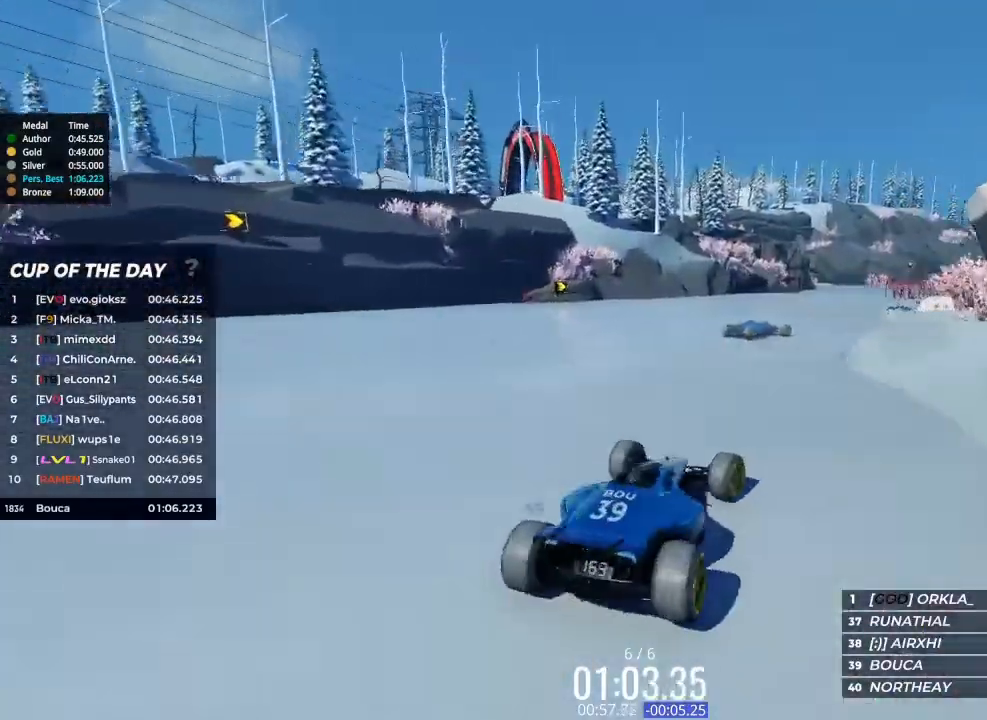
{"keys": ["right", "up"], "events": []}
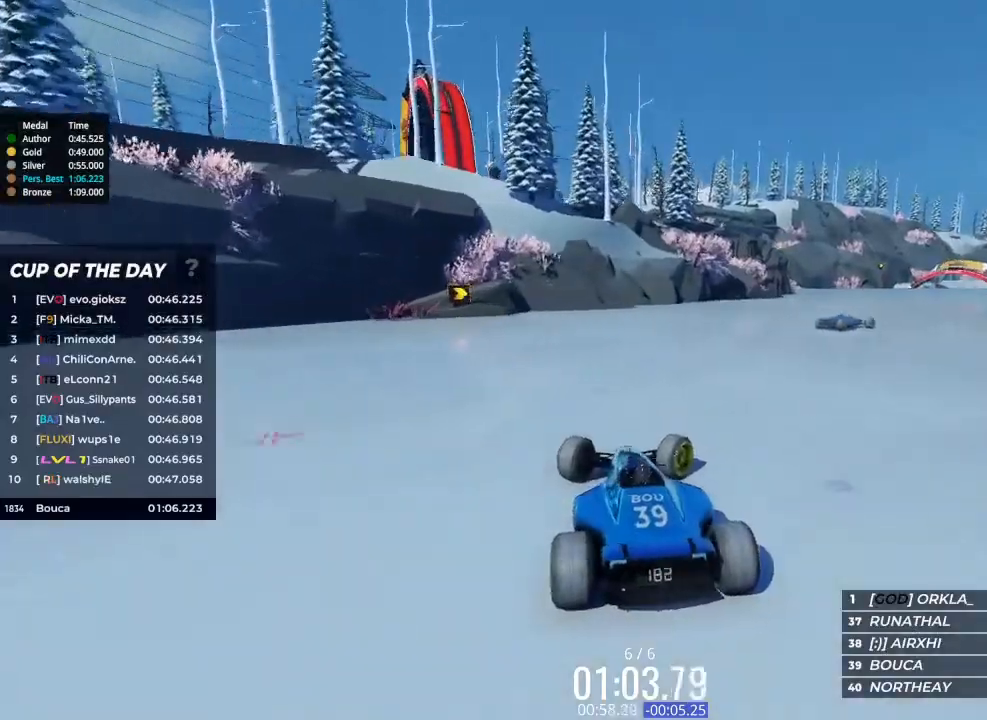
{"keys": ["right", "up"], "events": []}
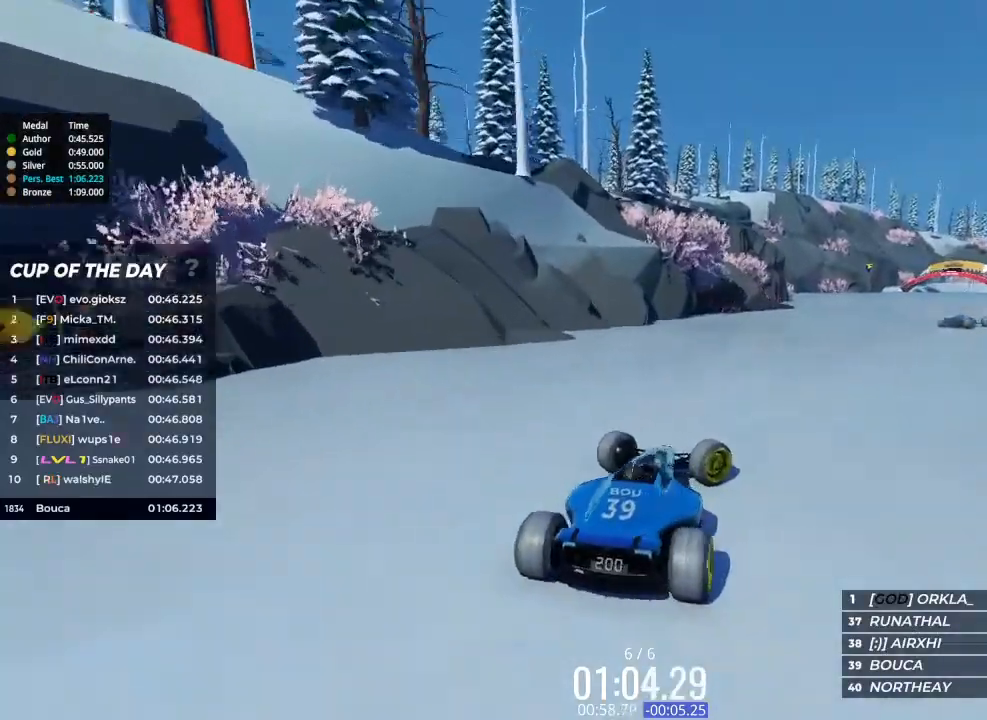
{"keys": ["left", "up"], "events": [[233, "right", "up"], [333, "left", "down"]]}
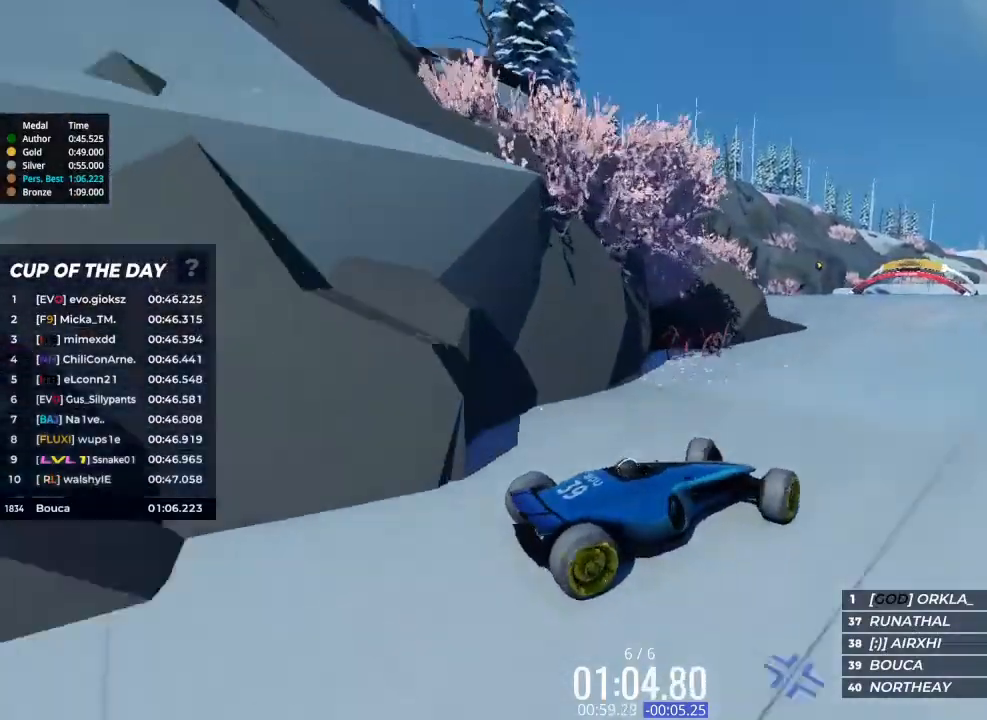
{"keys": ["up"], "events": [[167, "left", "up"]]}
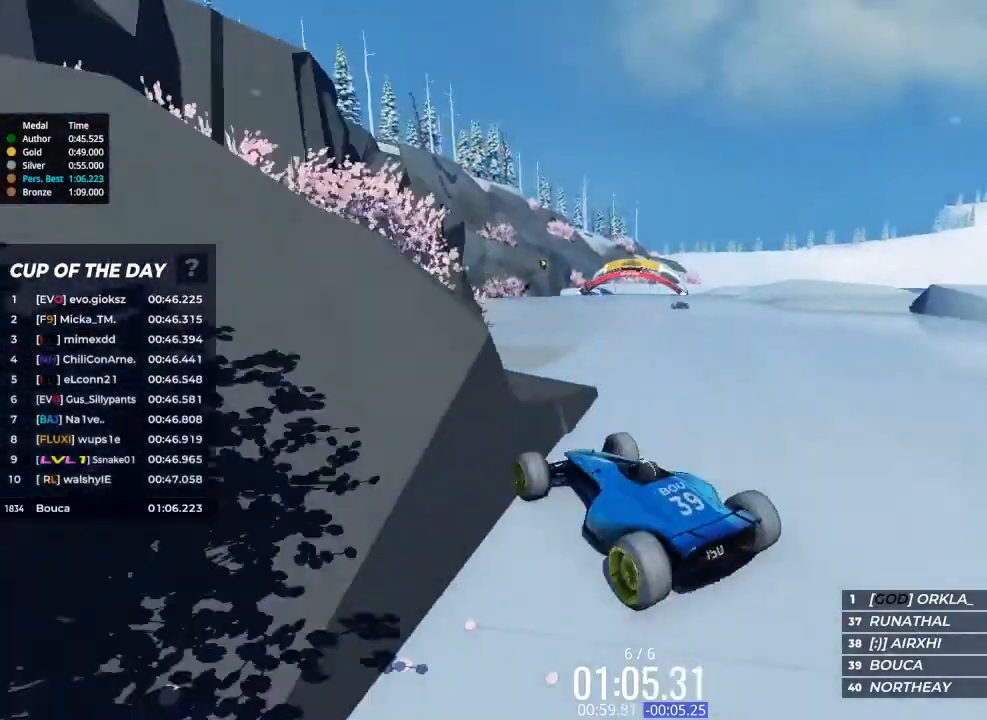
{"keys": ["up"], "events": []}
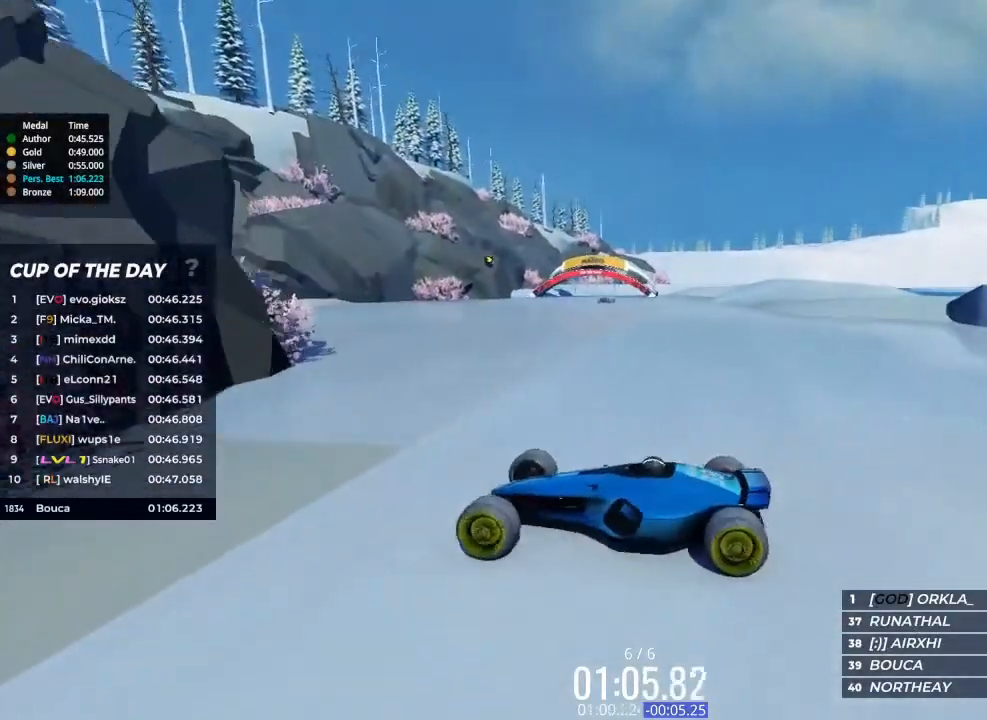
{"keys": ["right"], "events": [[100, "right", "down"], [367, "up", "up"]]}
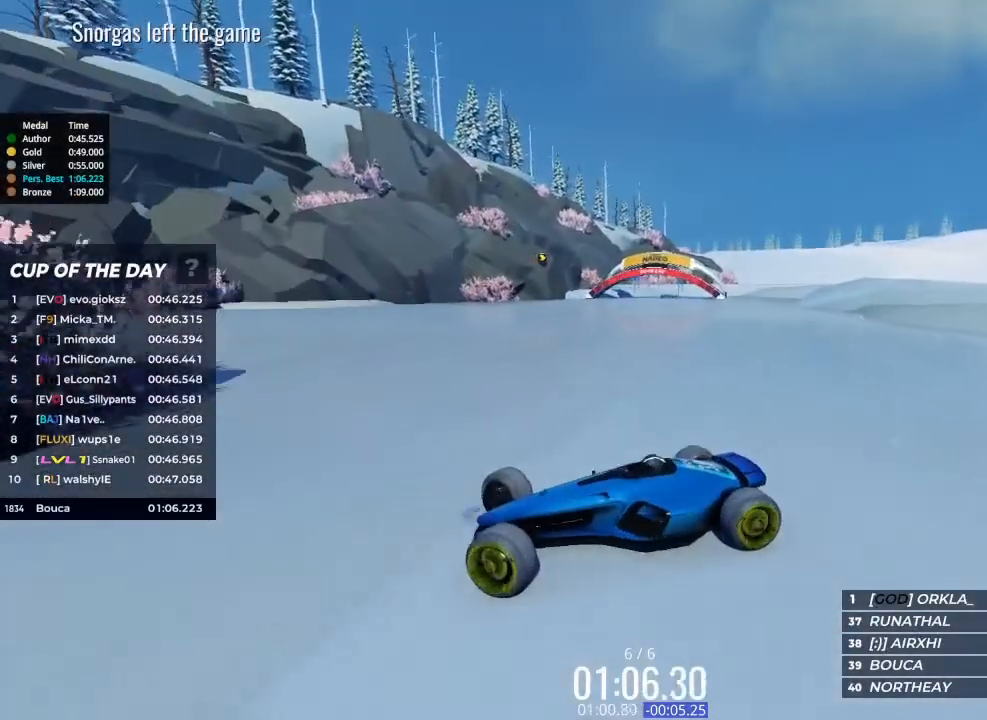
{"keys": [], "events": [[333, "right", "up"]]}
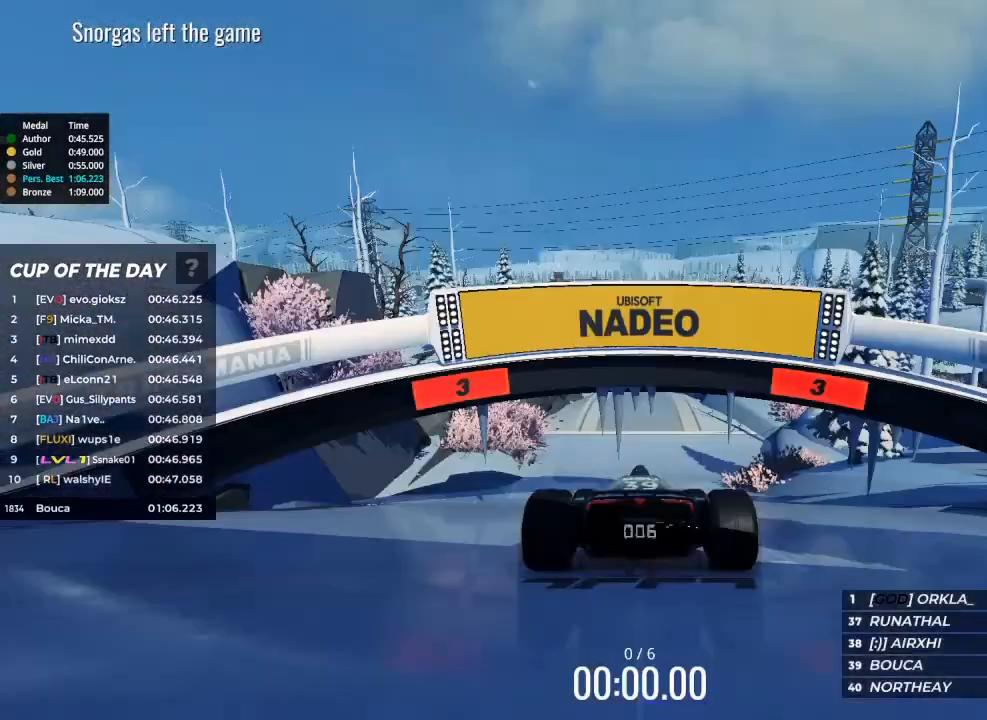
{"keys": ["up"], "events": [[167, "up", "down"]]}
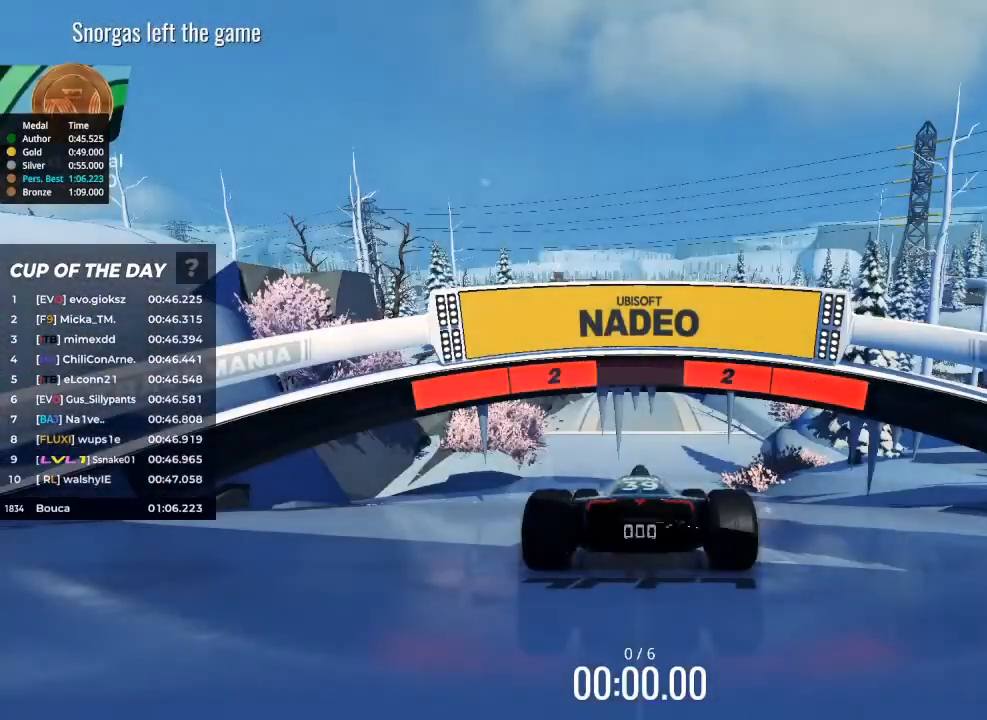
{"keys": ["up"], "events": []}
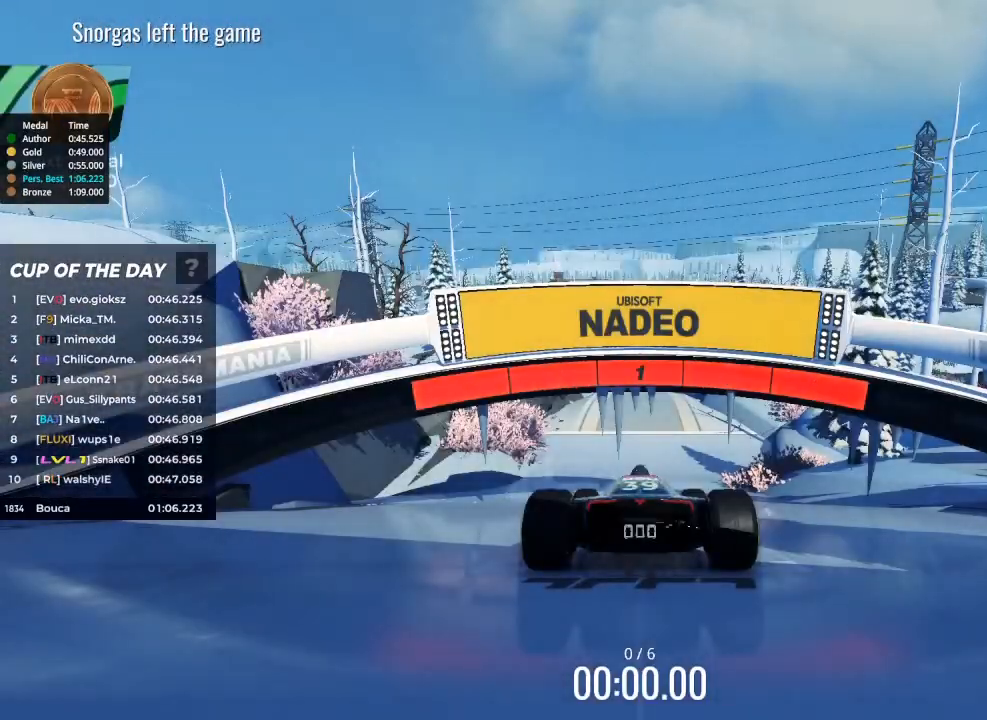
{"keys": ["up"], "events": []}
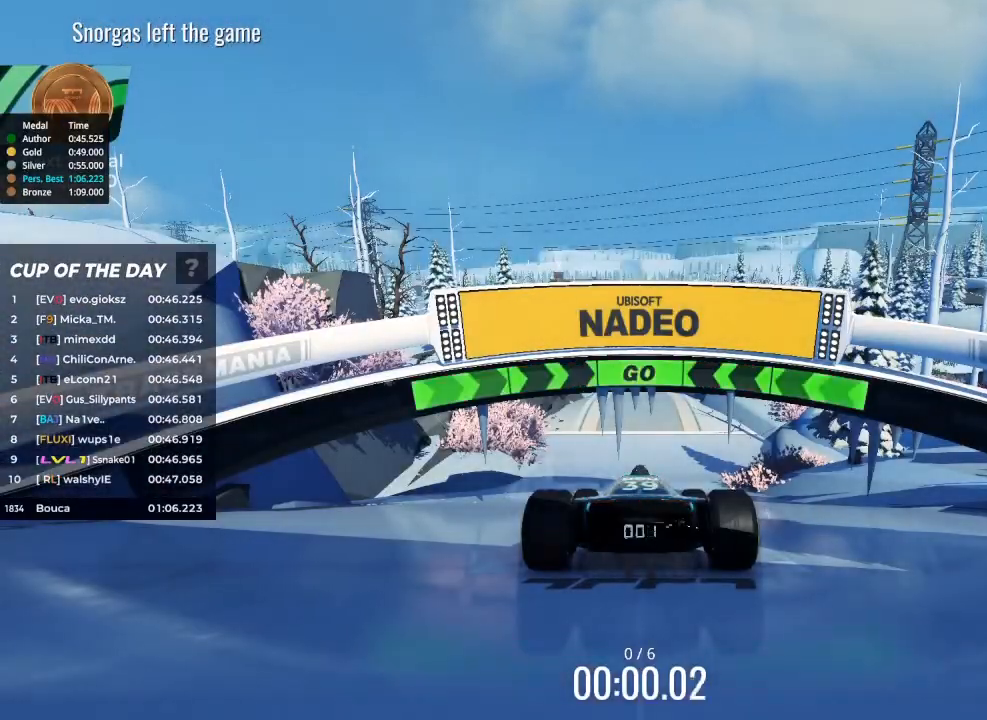
{"keys": ["up"], "events": []}
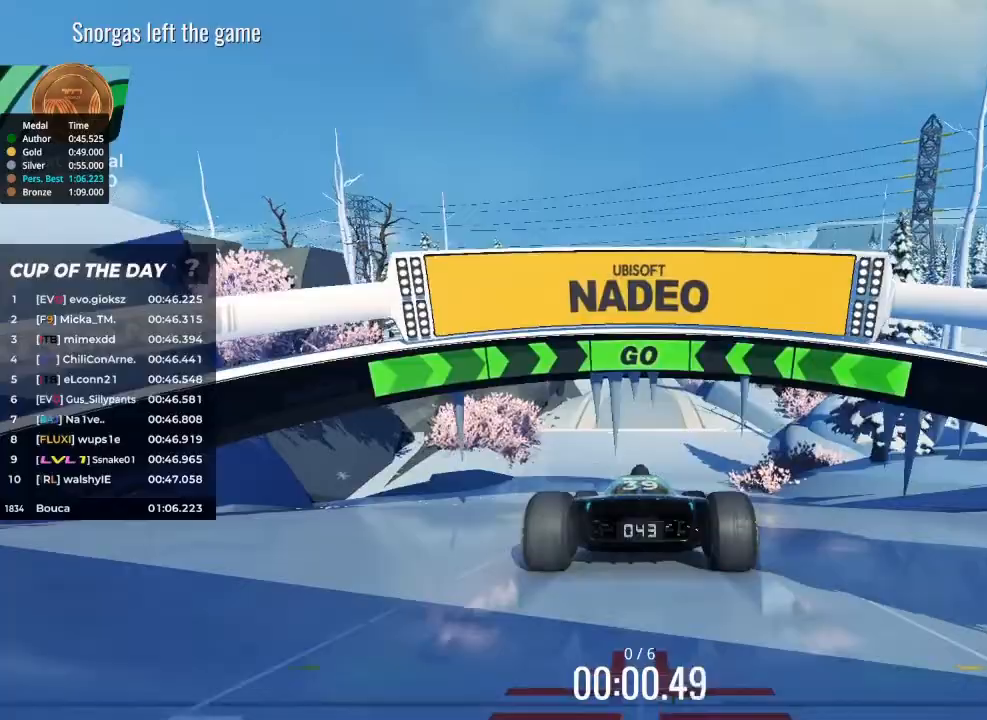
{"keys": ["up"], "events": [[400, "left", "down"], [500, "left", "up"]]}
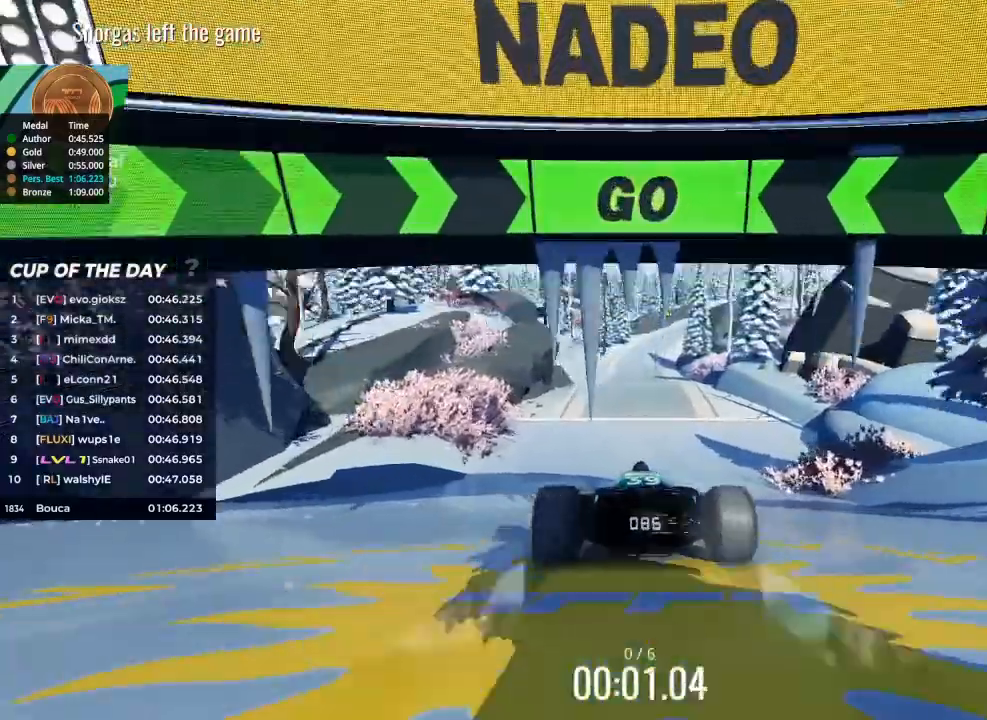
{"keys": ["up"], "events": []}
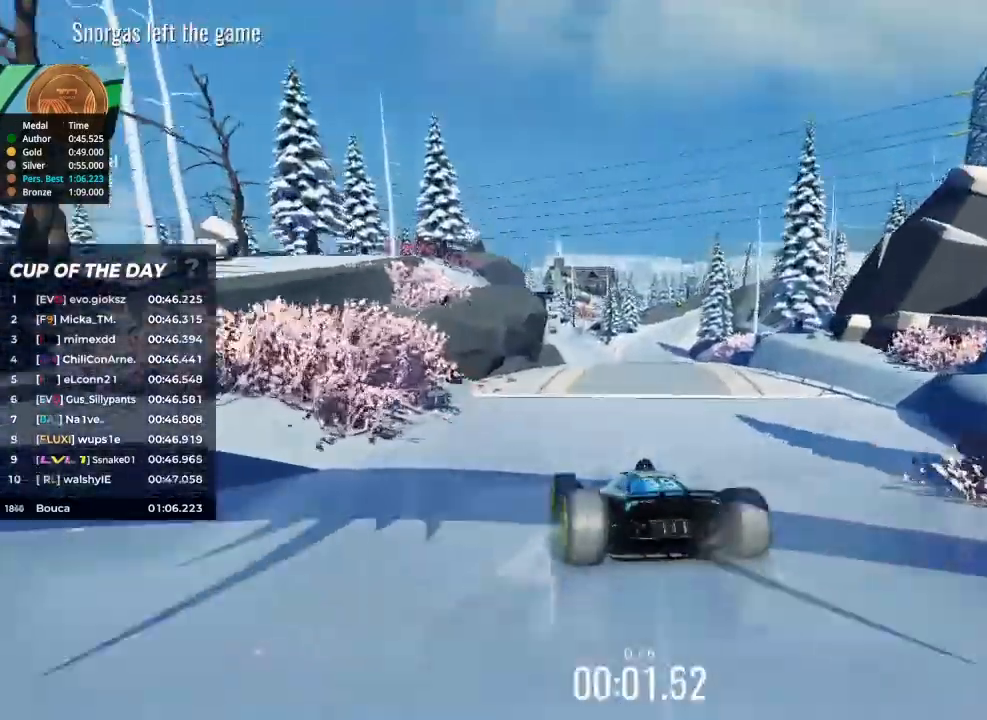
{"keys": ["up"], "events": [[33, "right", "down"], [133, "right", "up"], [400, "right", "down"], [500, "right", "up"]]}
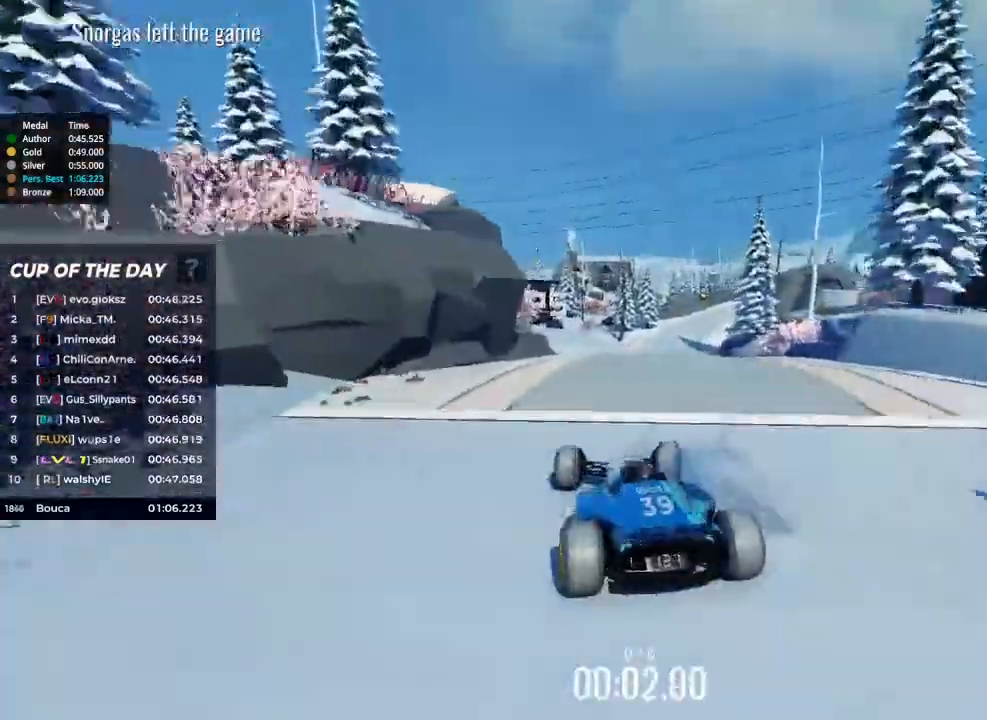
{"keys": ["up"], "events": [[233, "right", "down"], [267, "right", "up"]]}
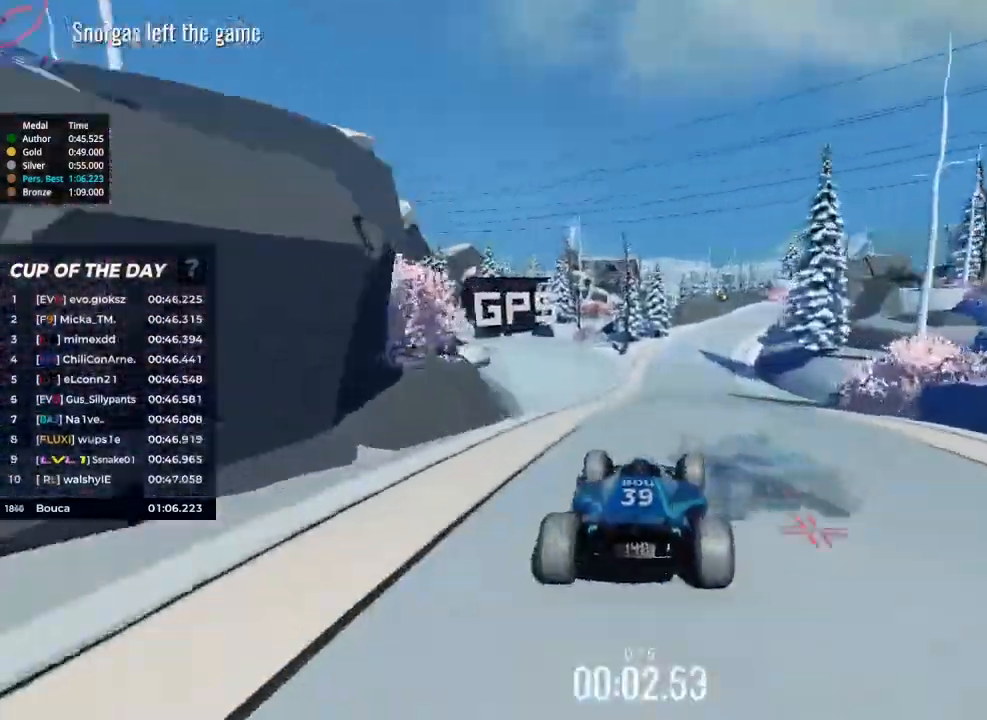
{"keys": ["up"], "events": [[367, "right", "down"], [467, "right", "up"]]}
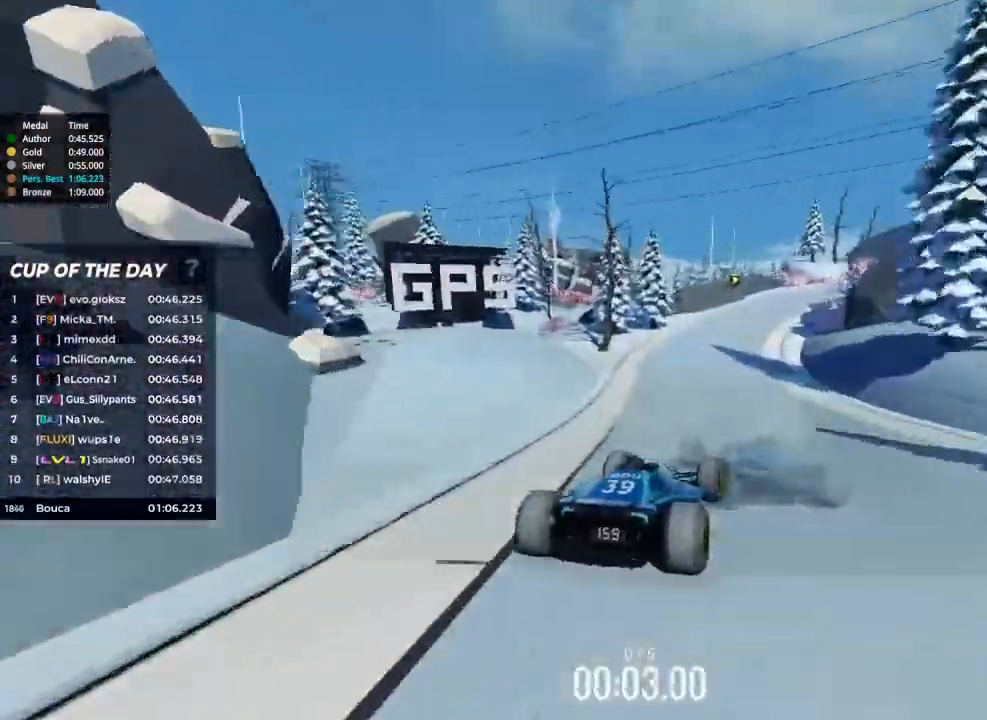
{"keys": ["right", "up"], "events": [[100, "right", "down"]]}
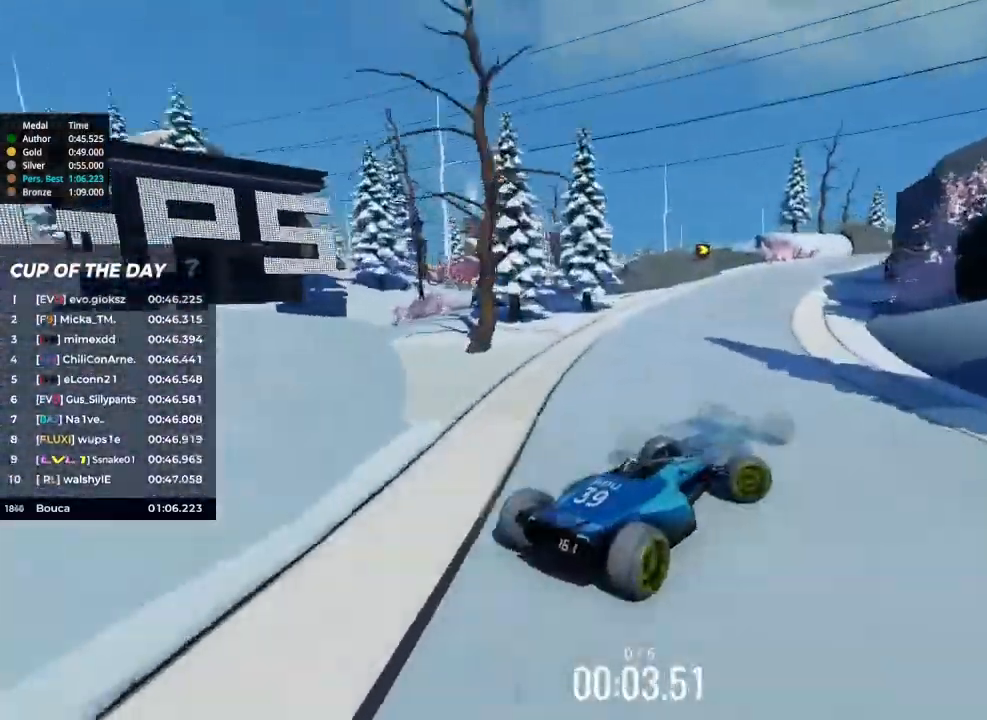
{"keys": ["left", "up"], "events": [[367, "left", "down"], [400, "right", "up"]]}
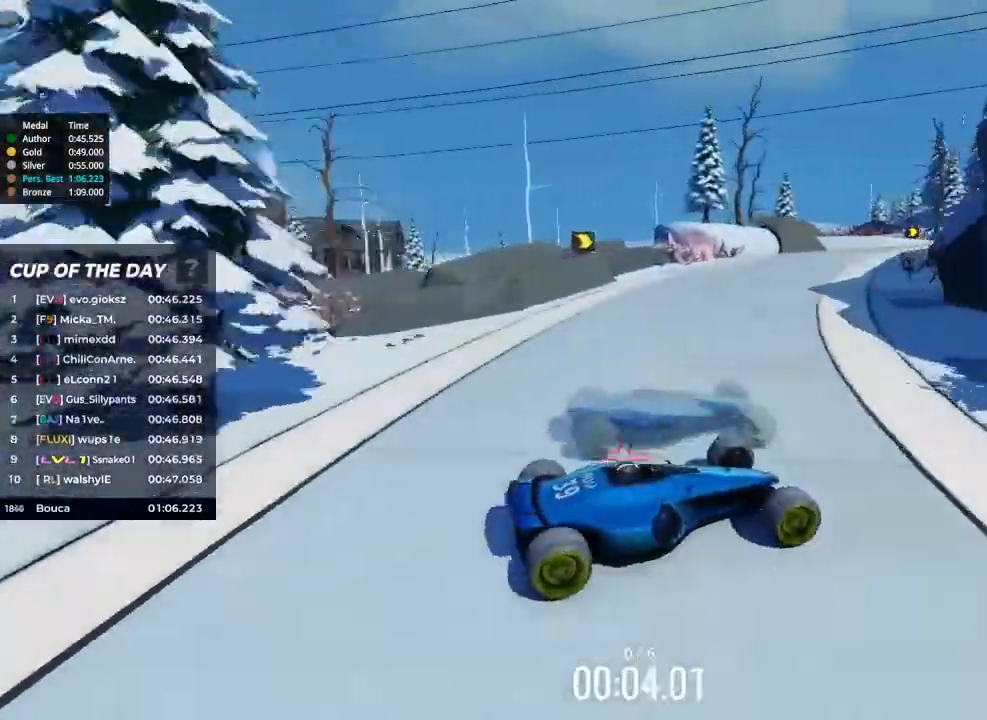
{"keys": ["left", "up"], "events": []}
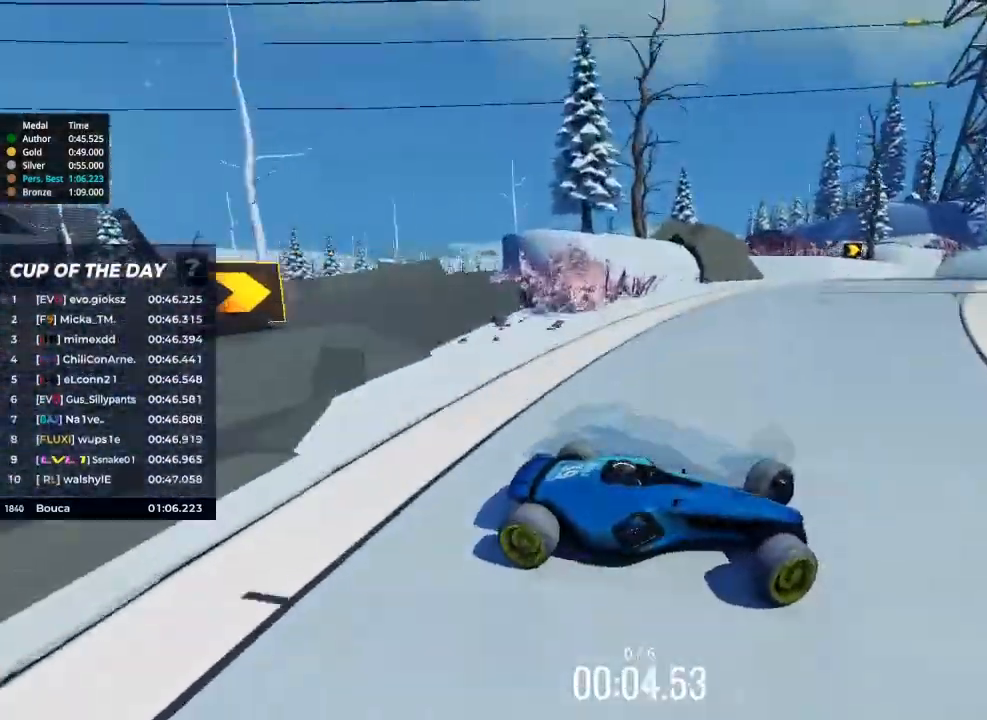
{"keys": ["left", "up"], "events": []}
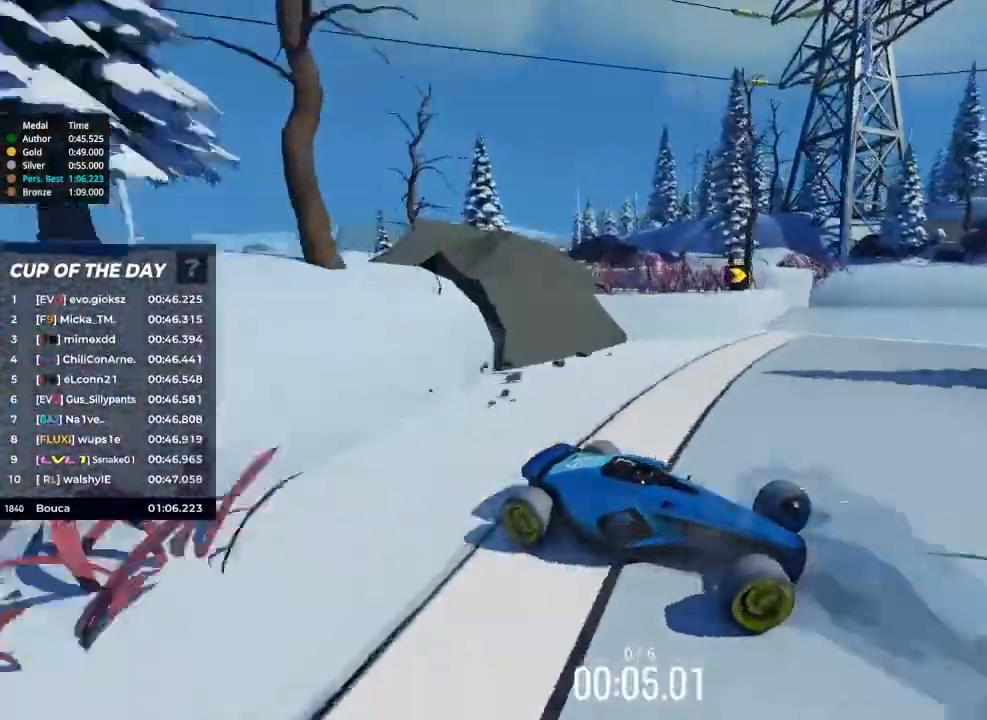
{"keys": ["left", "up"], "events": []}
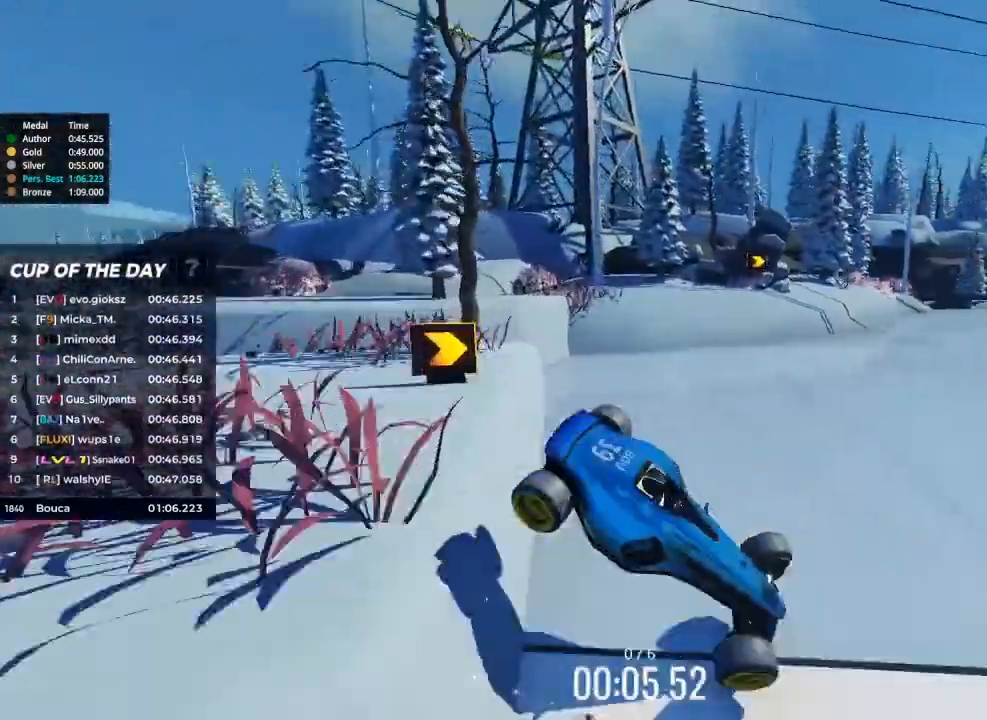
{"keys": [], "events": [[167, "left", "up"], [433, "up", "up"]]}
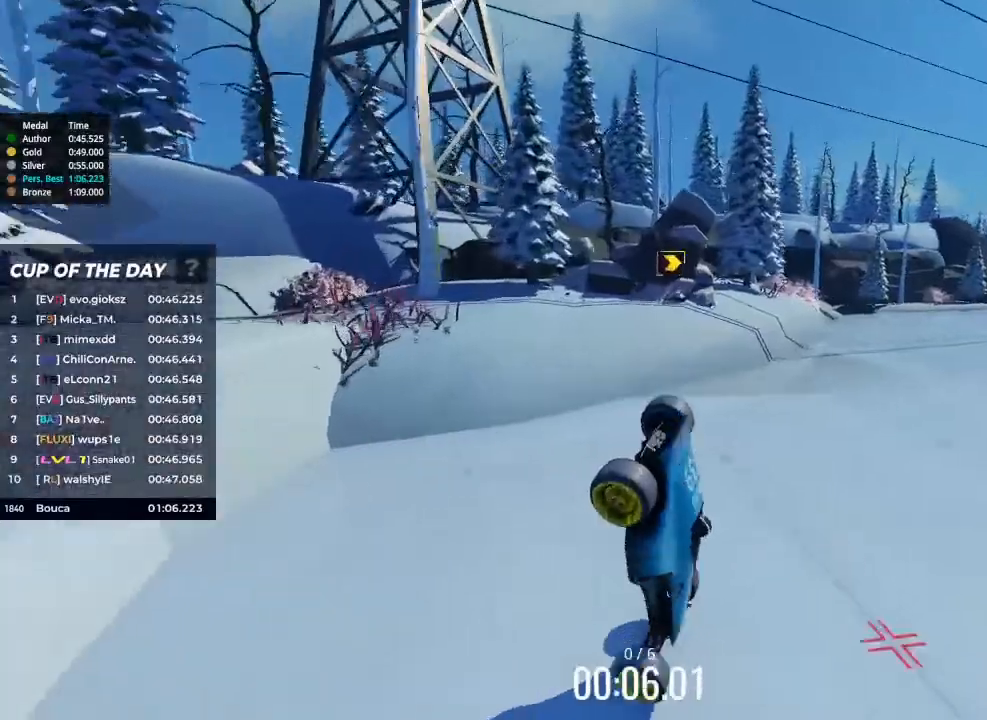
{"keys": ["up"], "events": [[500, "up", "down"]]}
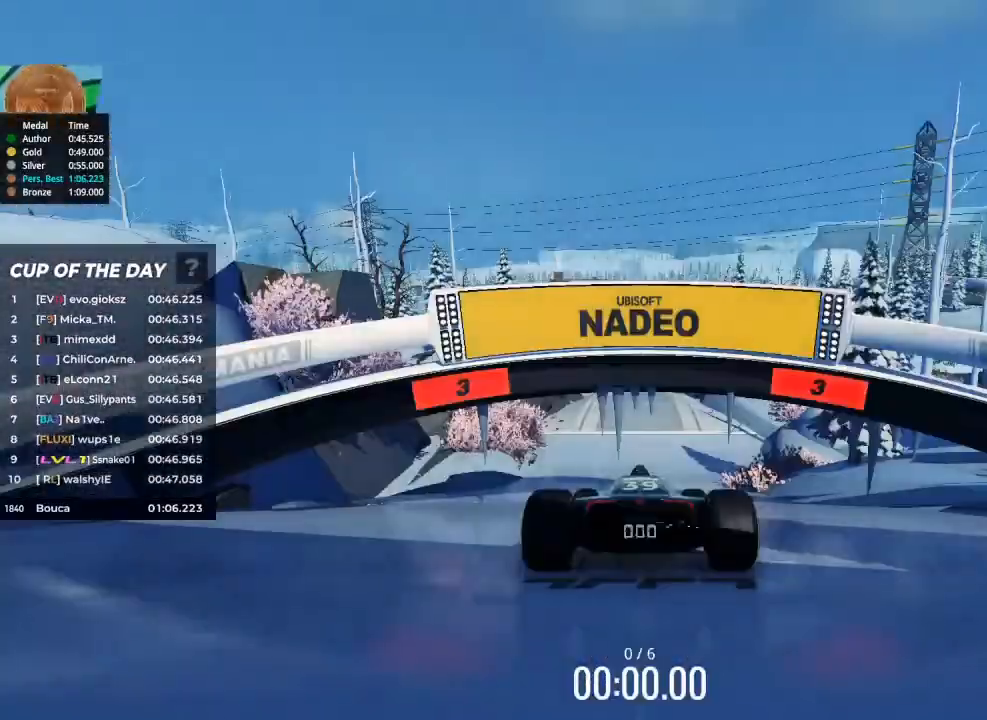
{"keys": ["up"], "events": []}
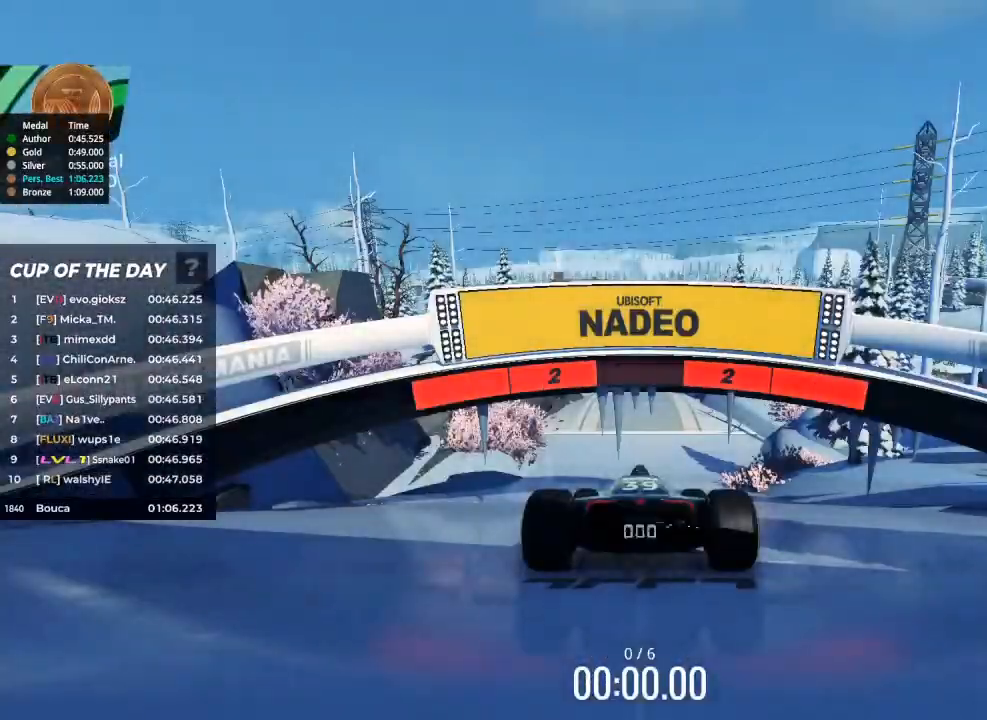
{"keys": ["up"], "events": []}